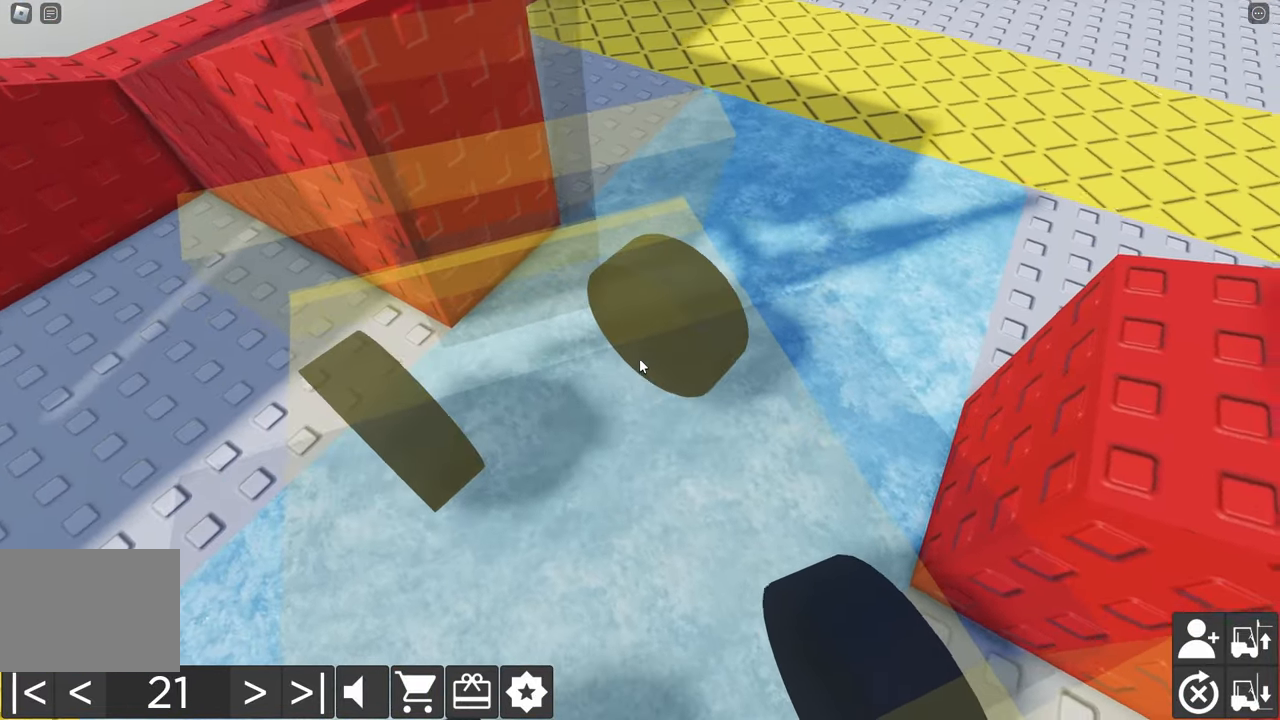
Gameplay with keyboard; each line is a JSON object with the keys held at the frame after it. "events" lists presses ("down") and releases ("up") of "a", "d", "e", "q", "s" and "w" between this image and that frame as [ms after this image, input, new state], when the widget could be followed in between. No other keys are recorded. Mouse input is not recorded.
{"keys": ["d", "w"], "events": [[217, "s", "up"], [234, "a", "up"], [267, "d", "down"], [300, "w", "down"]]}
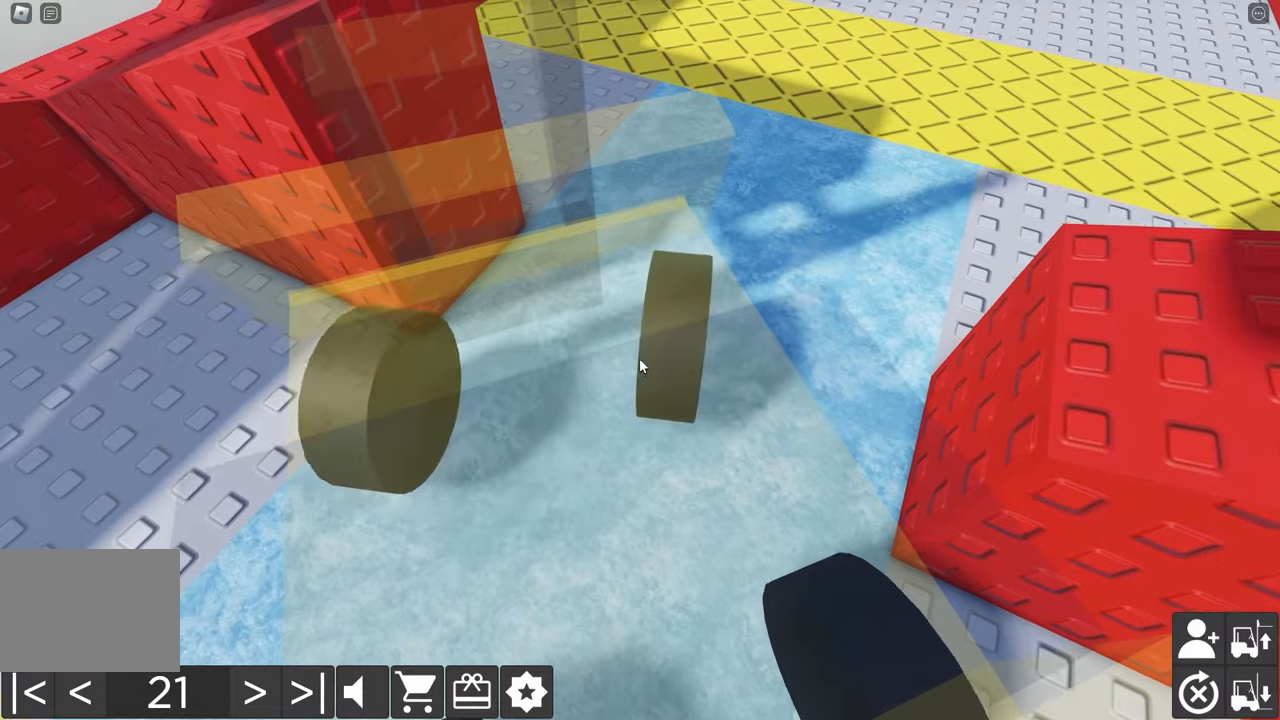
{"keys": ["a", "s"], "events": [[166, "w", "up"], [200, "d", "up"], [250, "a", "down"], [250, "s", "down"]]}
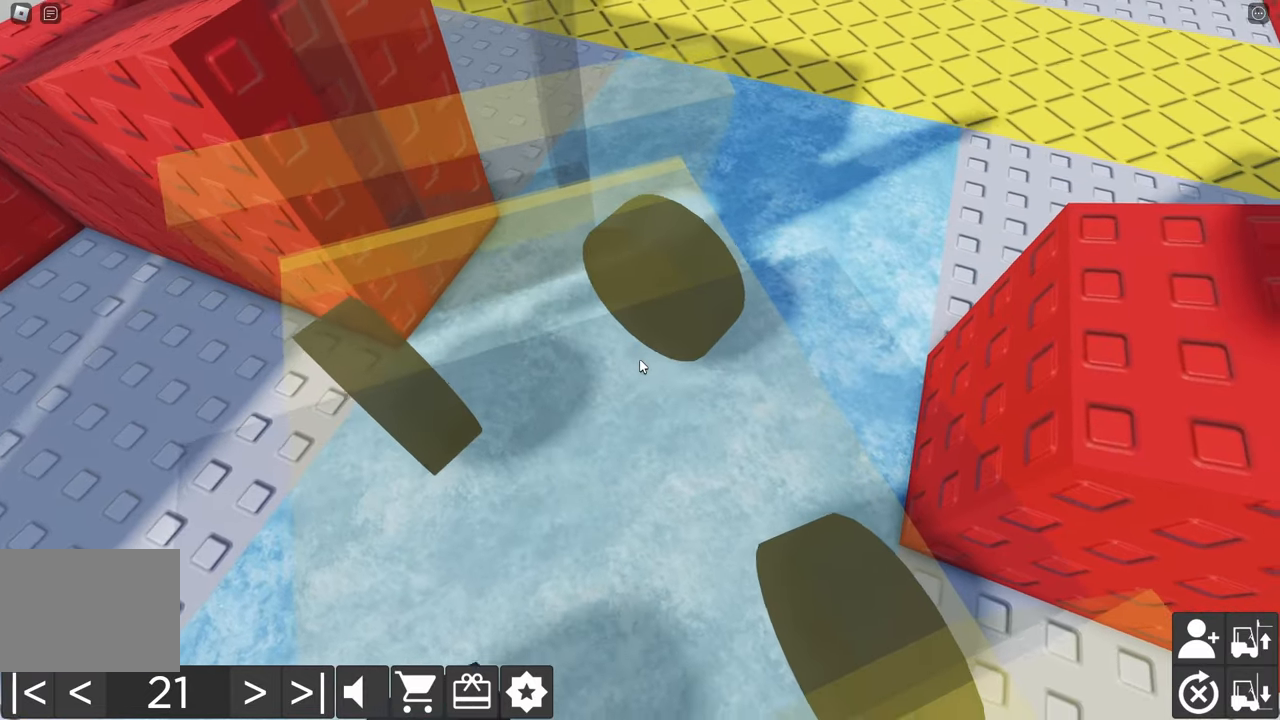
{"keys": ["d", "w"], "events": [[366, "a", "up"], [366, "s", "up"], [466, "d", "down"], [466, "w", "down"]]}
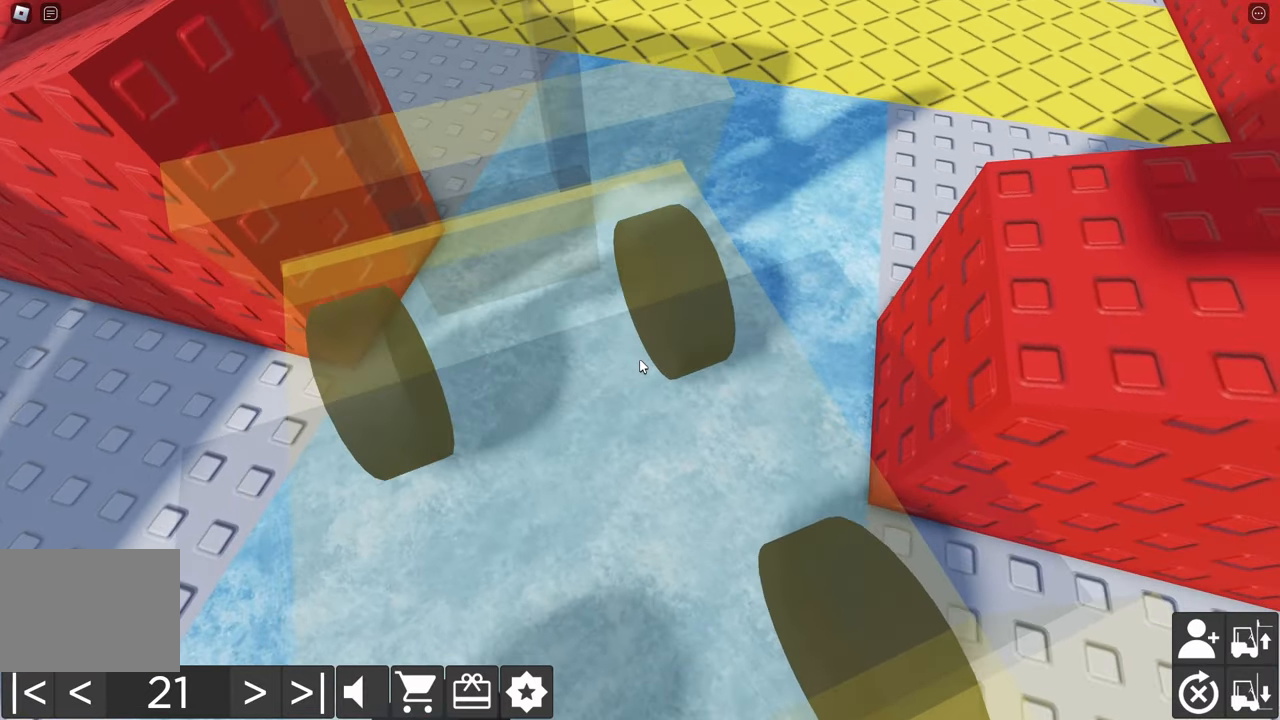
{"keys": ["w"], "events": [[500, "d", "up"]]}
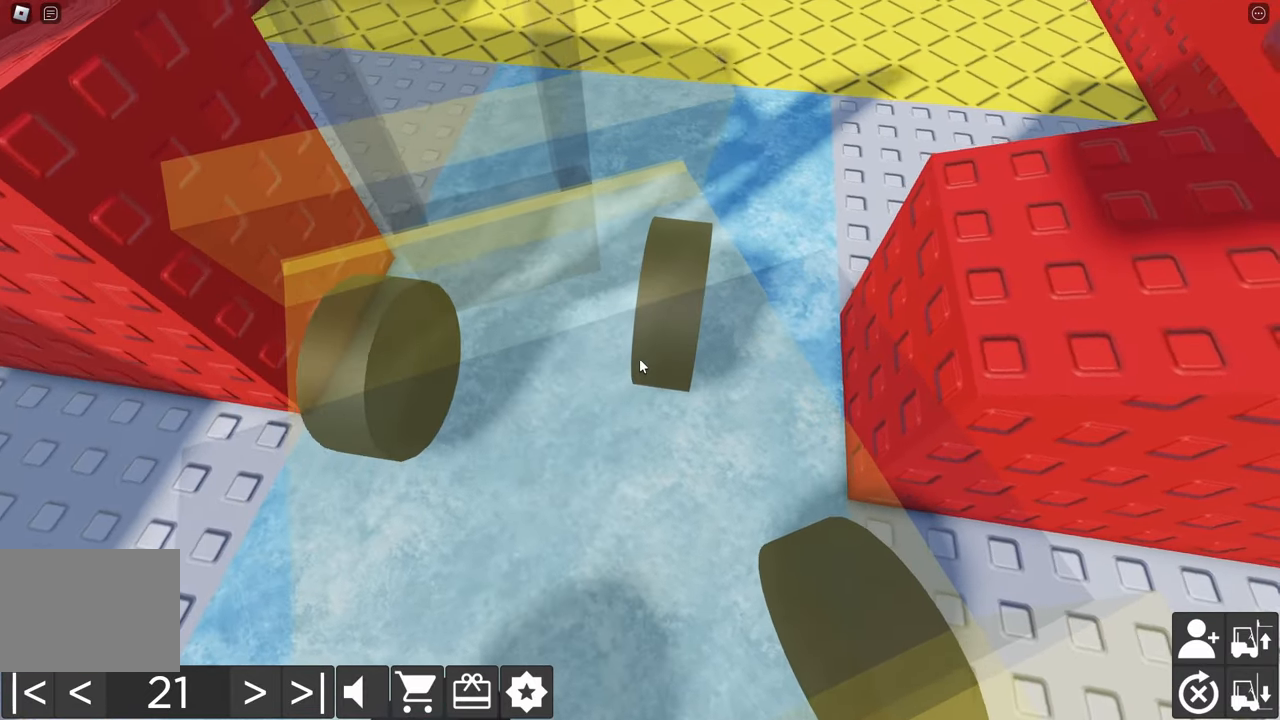
{"keys": ["d", "w"], "events": [[16, "d", "down"], [166, "d", "up"], [250, "d", "down"]]}
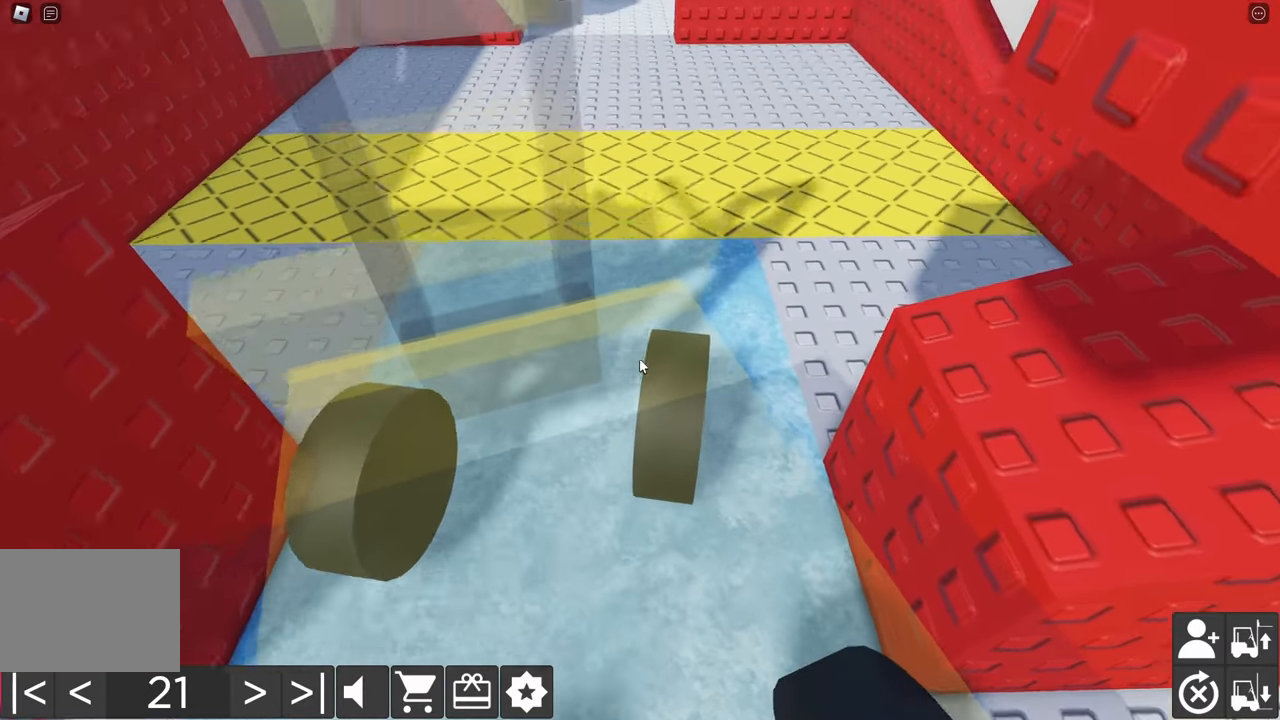
{"keys": ["d", "w"], "events": [[116, "d", "up"], [200, "d", "down"], [266, "d", "up"], [300, "d", "down"]]}
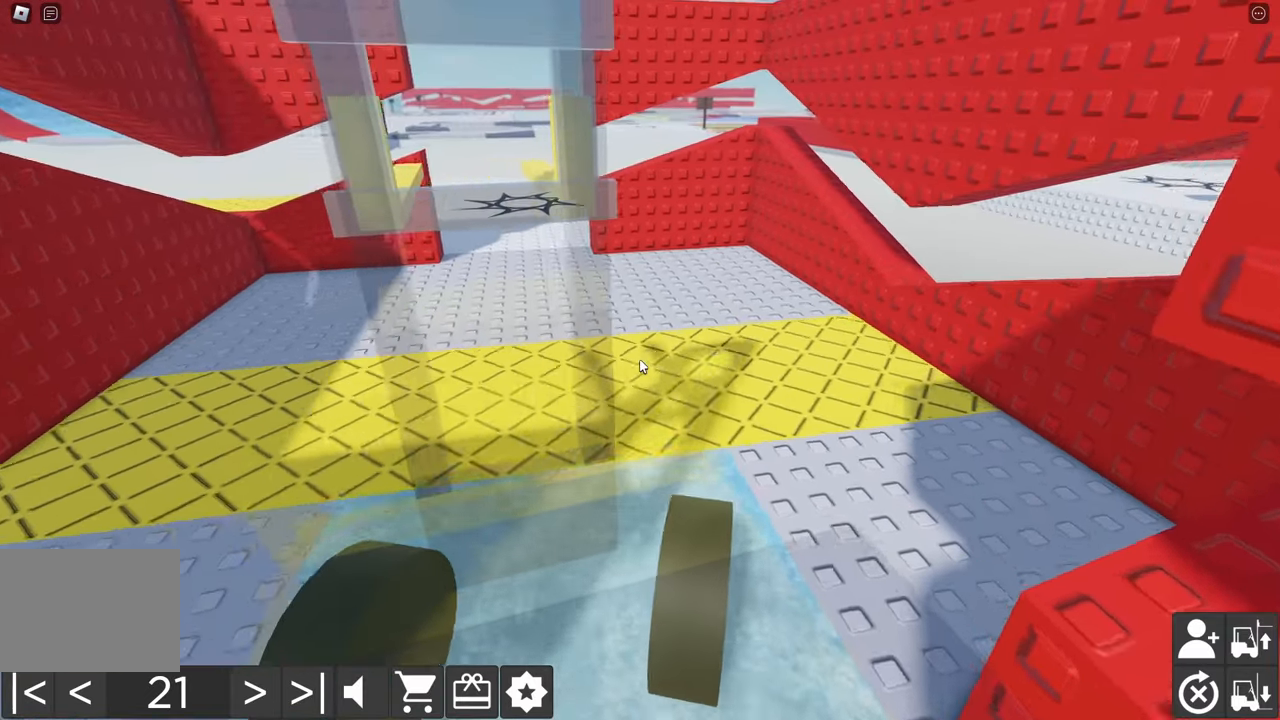
{"keys": ["d", "w"], "events": []}
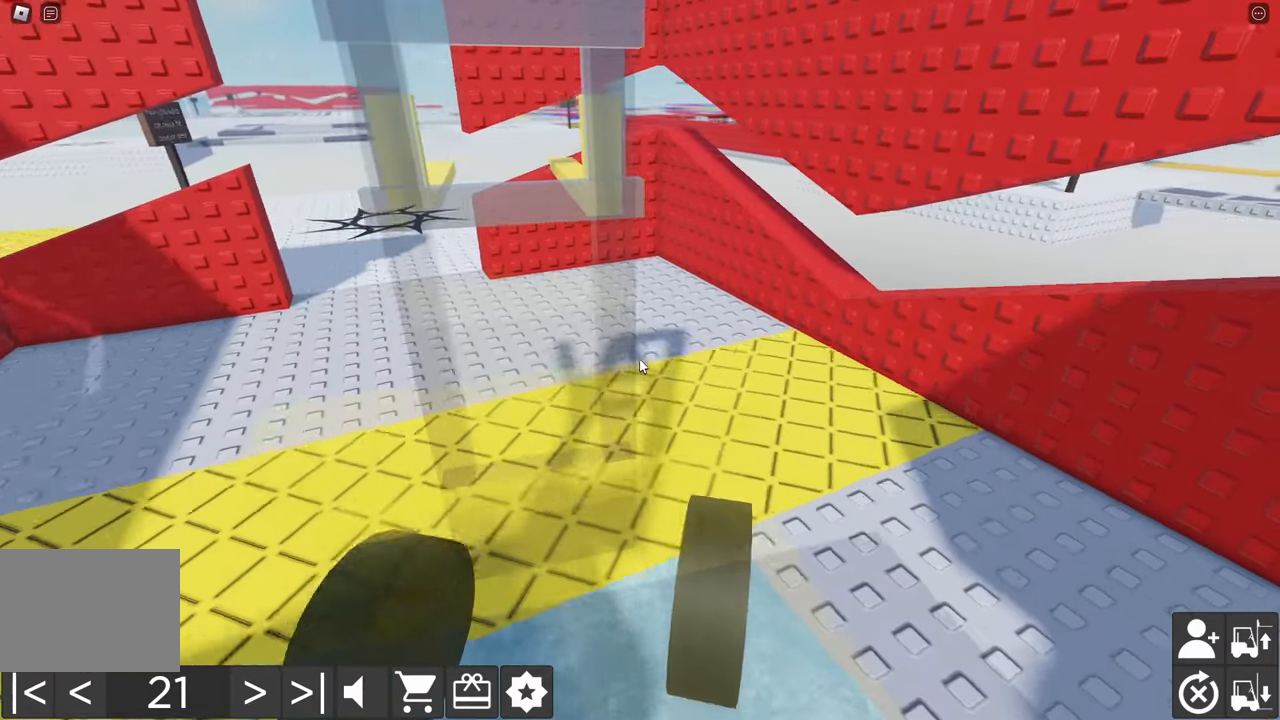
{"keys": ["d", "w"], "events": [[33, "s", "down"], [383, "s", "up"]]}
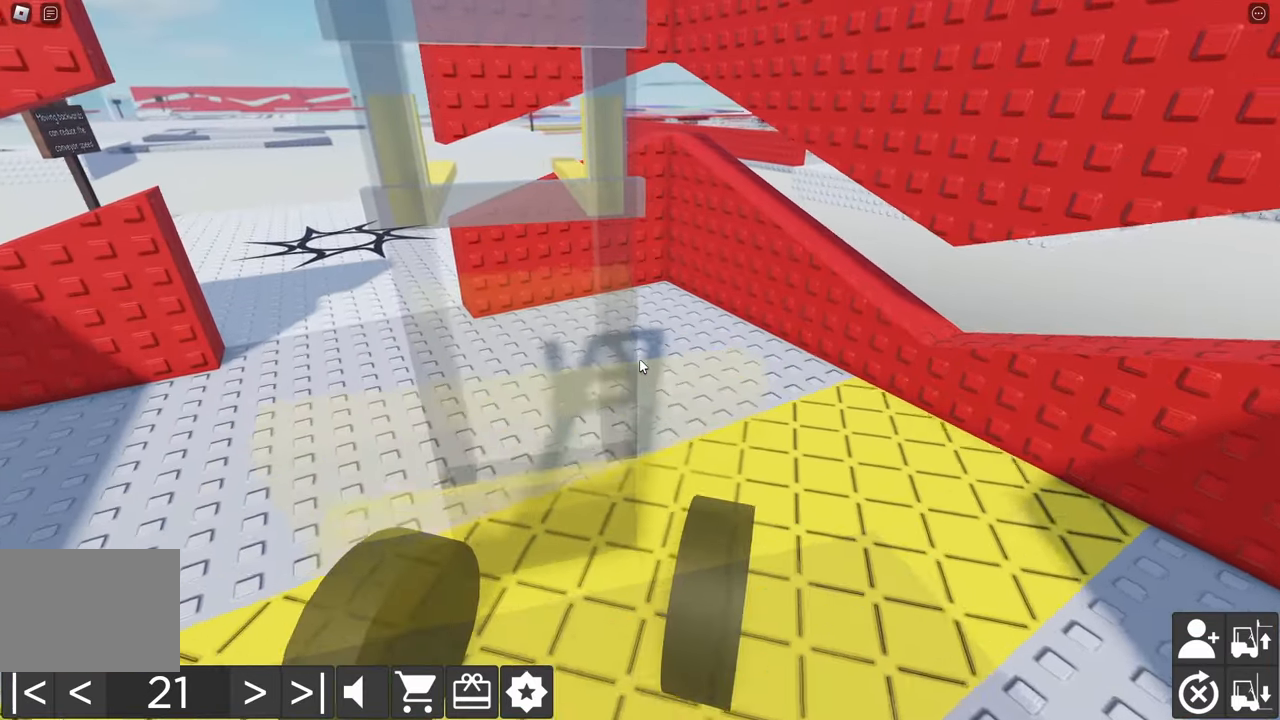
{"keys": ["q", "w"], "events": [[400, "q", "down"], [500, "d", "up"]]}
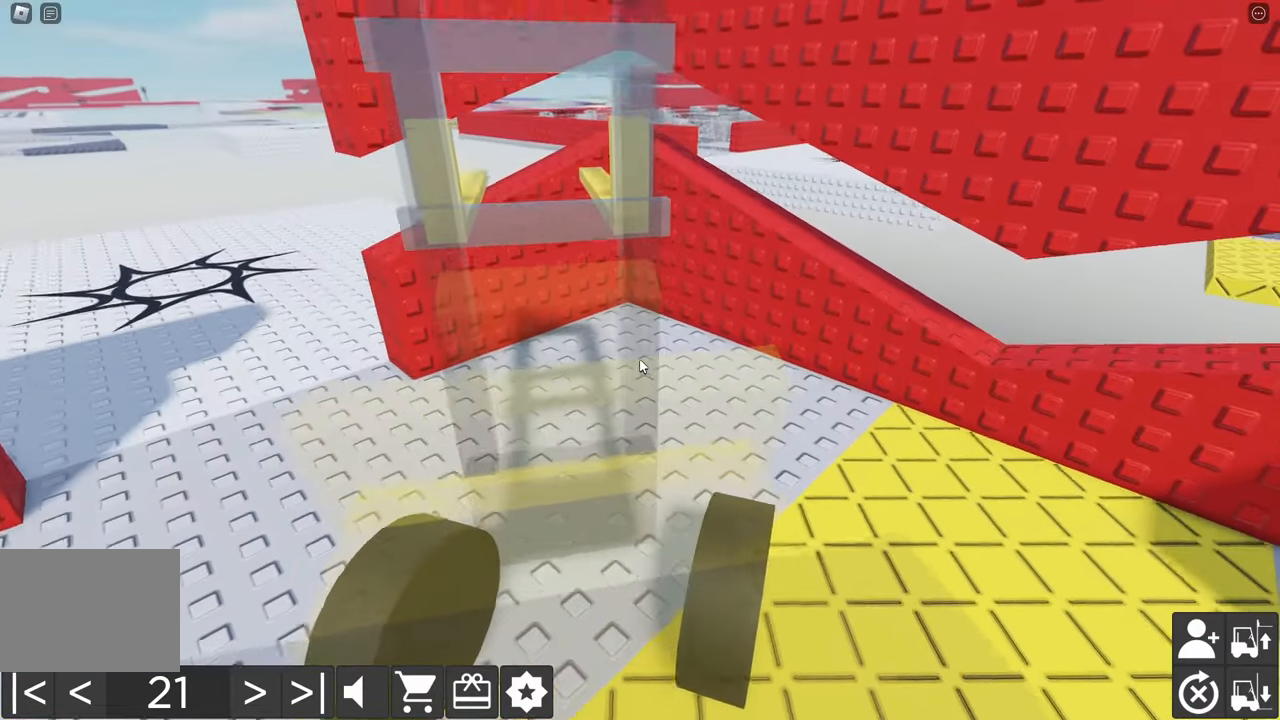
{"keys": [], "events": [[66, "q", "up"], [166, "w", "up"]]}
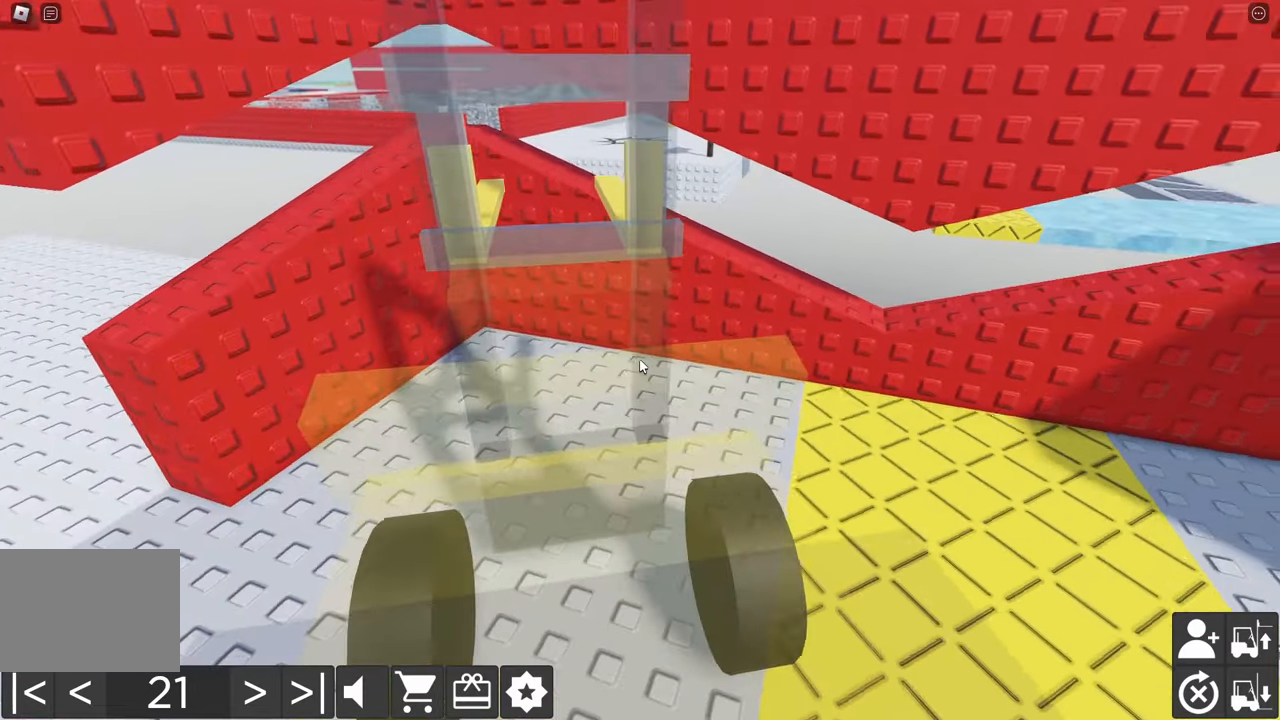
{"keys": [], "events": [[50, "s", "down"], [450, "s", "up"]]}
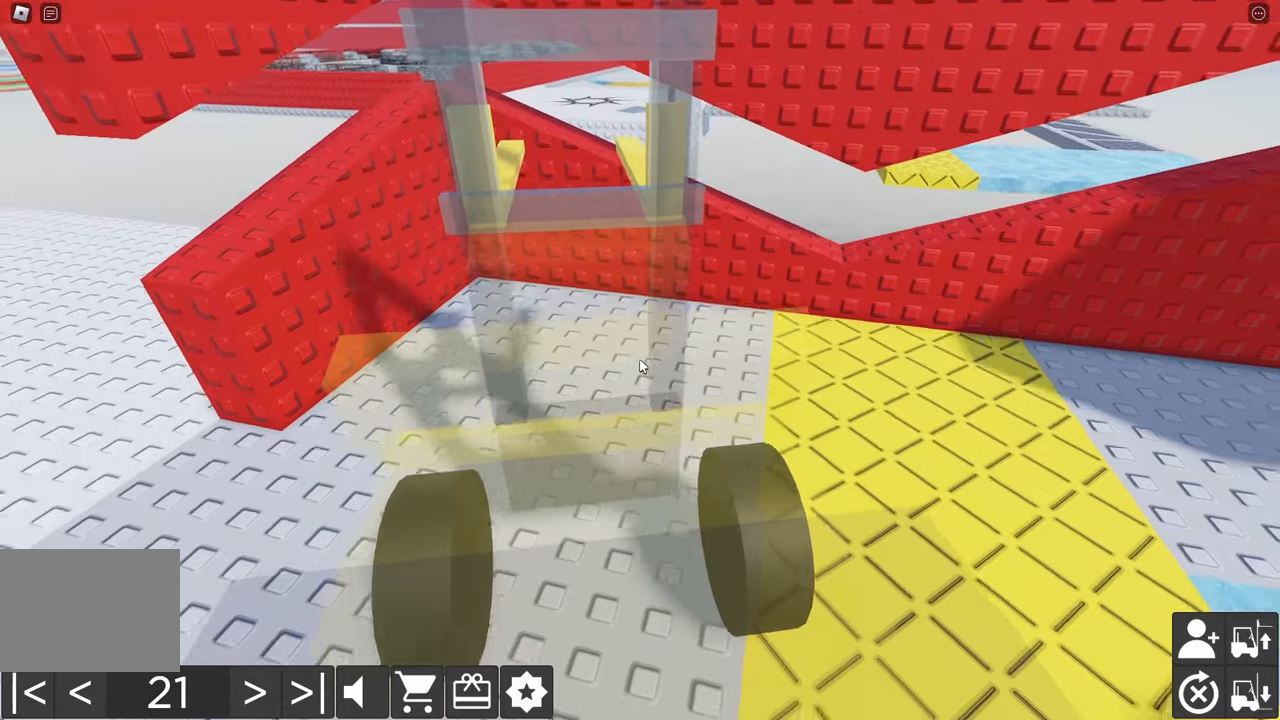
{"keys": ["a", "w"], "events": [[33, "a", "down"], [33, "w", "down"]]}
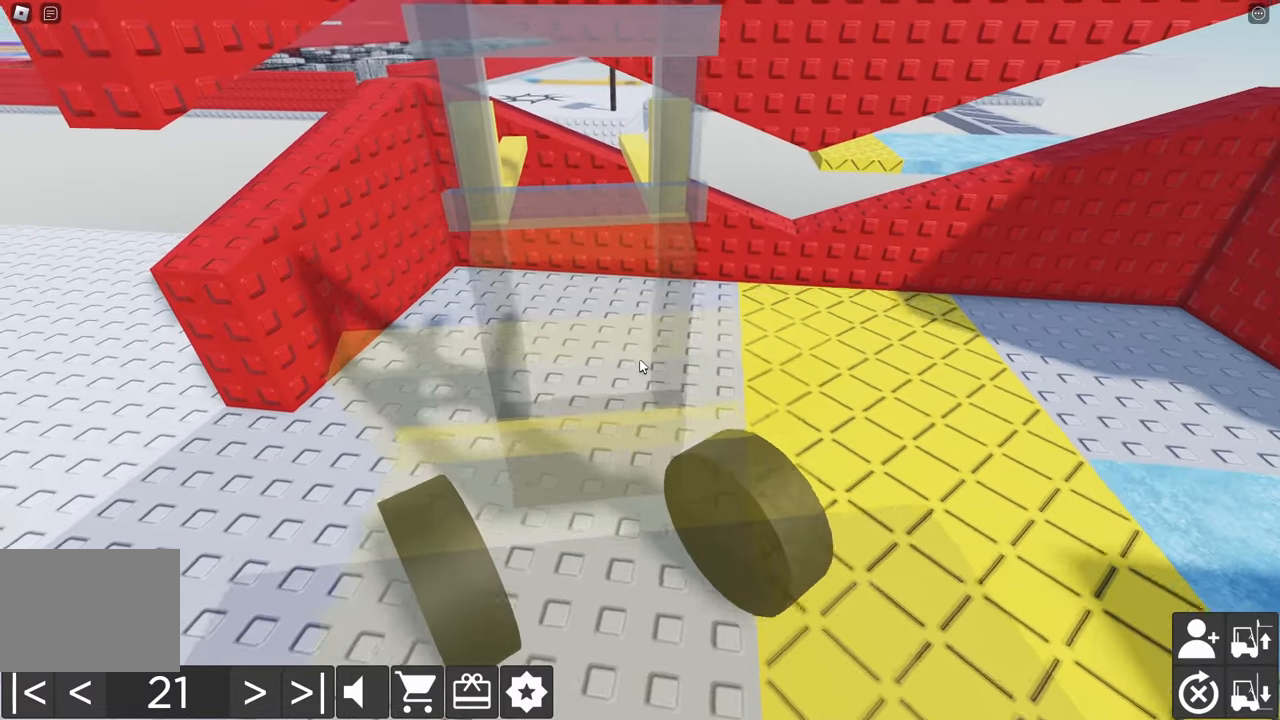
{"keys": ["d", "s"], "events": [[350, "a", "up"], [350, "w", "up"], [450, "d", "down"], [450, "s", "down"]]}
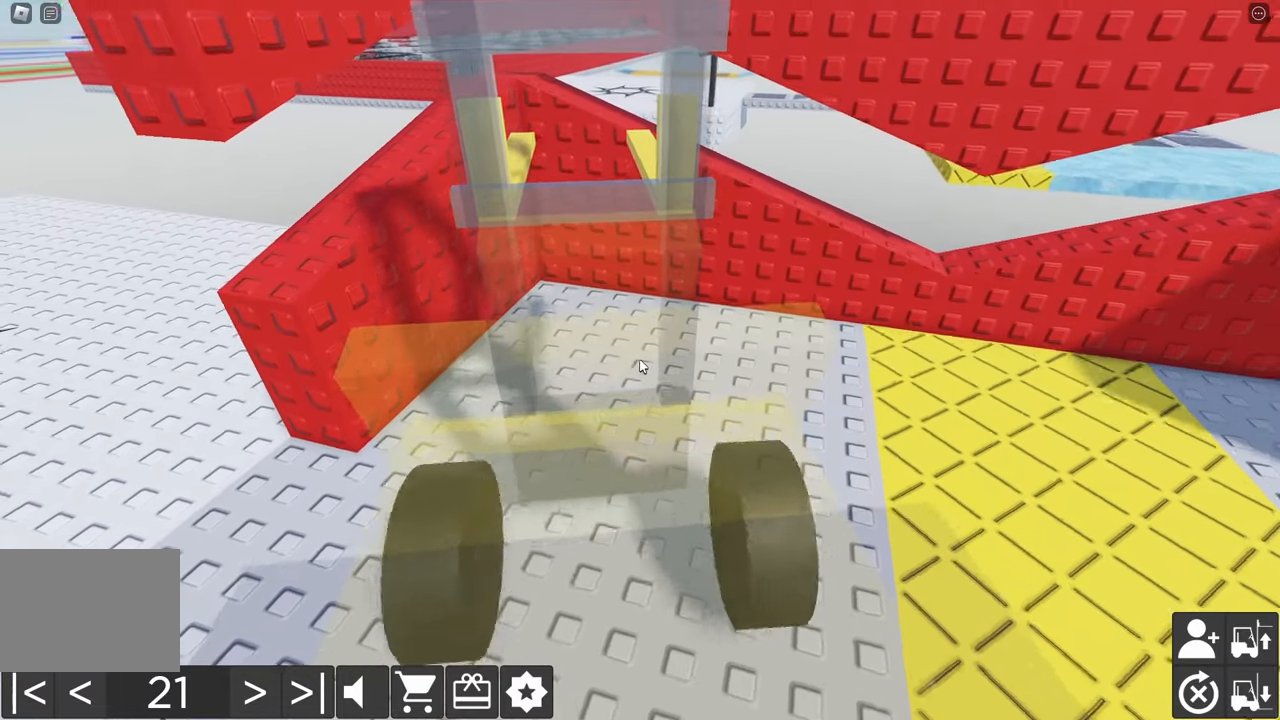
{"keys": ["d", "s"], "events": []}
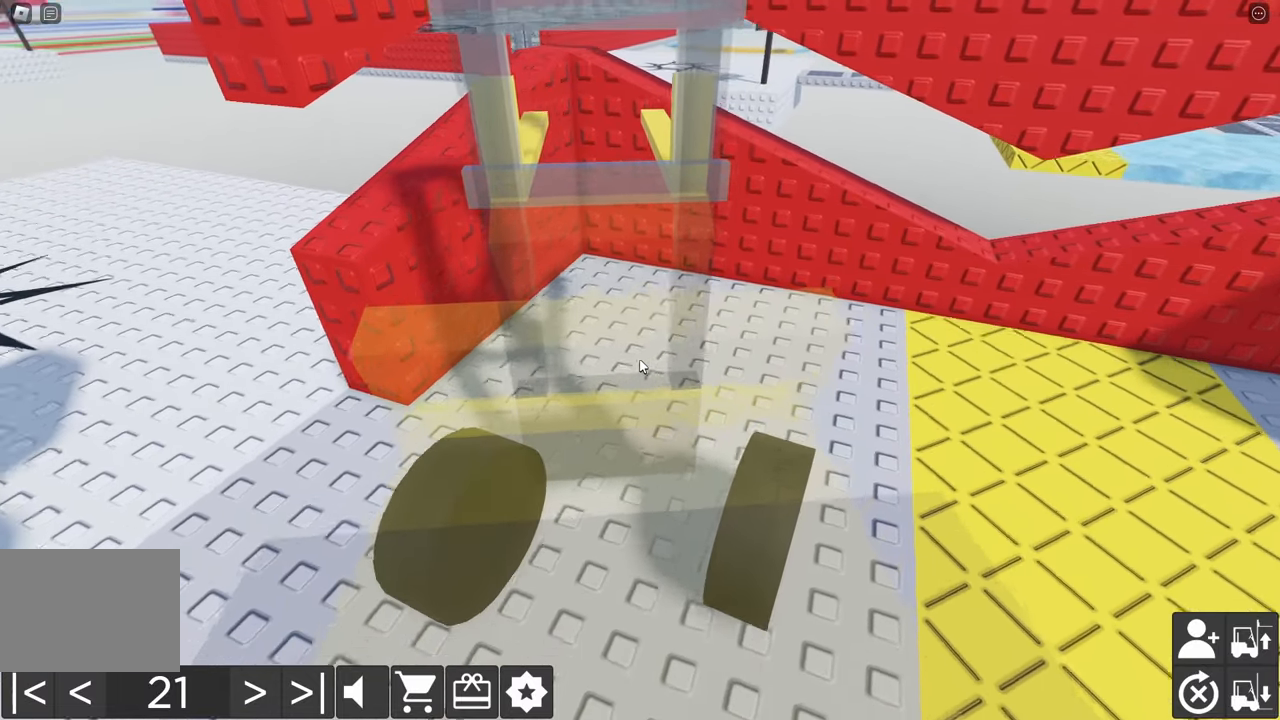
{"keys": ["a", "w"], "events": [[100, "s", "up"], [133, "d", "up"], [233, "a", "down"], [233, "w", "down"]]}
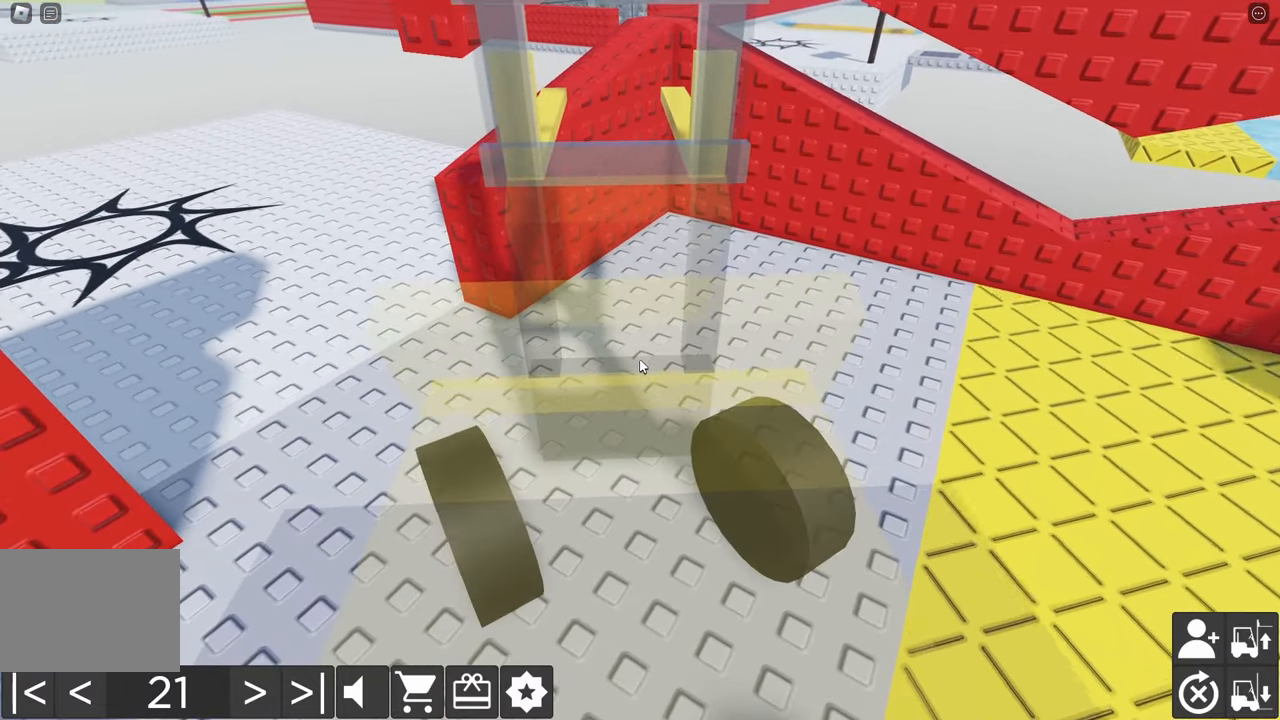
{"keys": ["d", "s"], "events": [[333, "a", "up"], [333, "w", "up"], [400, "s", "down"], [433, "d", "down"]]}
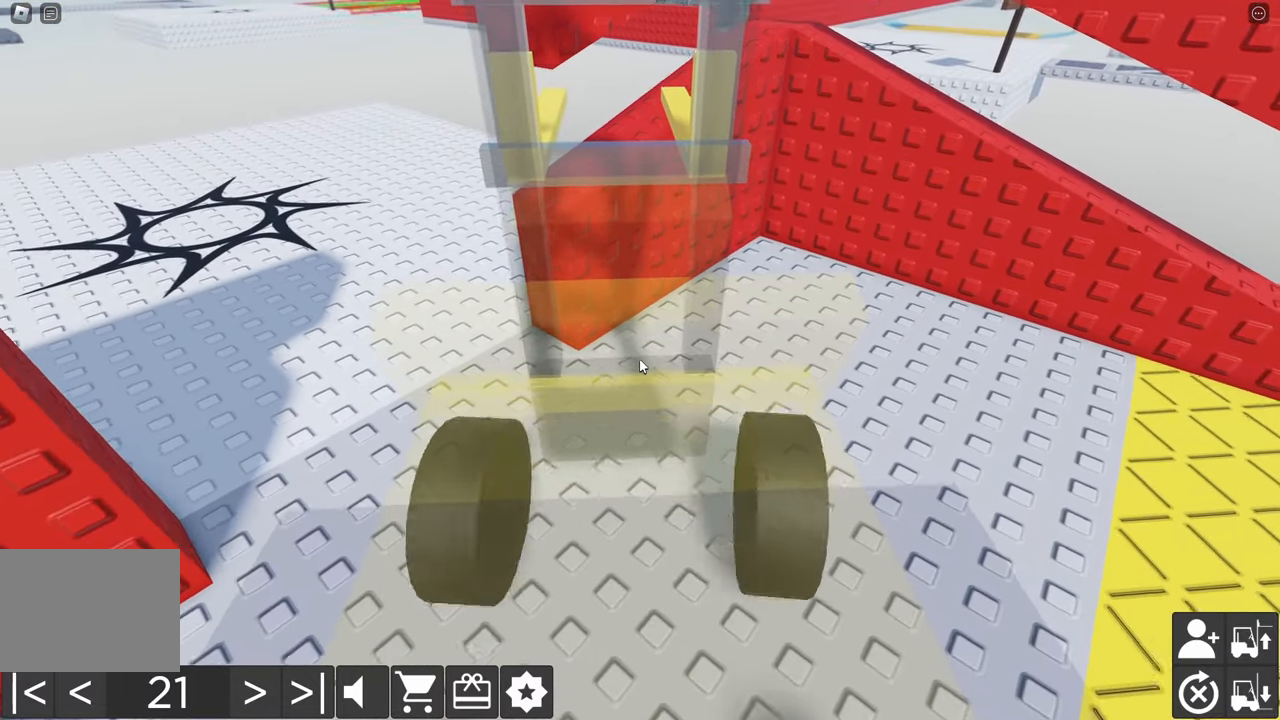
{"keys": ["a"], "events": [[333, "s", "up"], [367, "d", "up"], [467, "a", "down"]]}
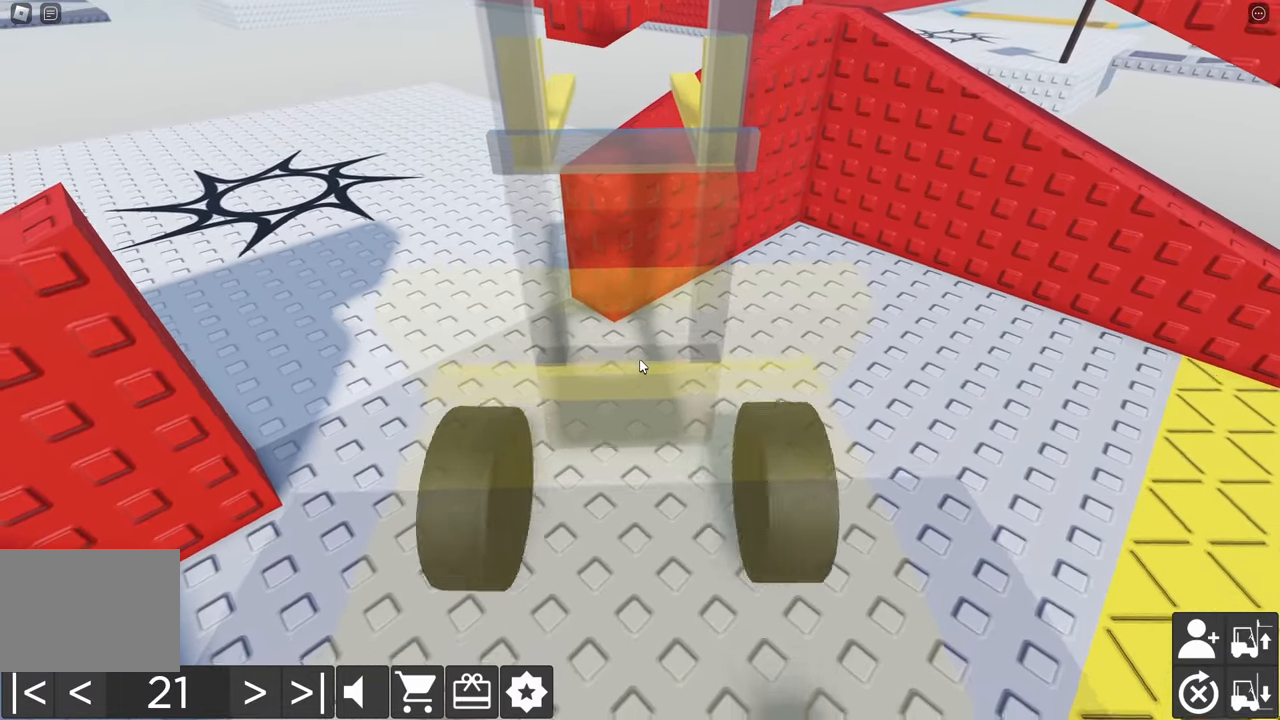
{"keys": ["a", "w"], "events": [[17, "w", "down"]]}
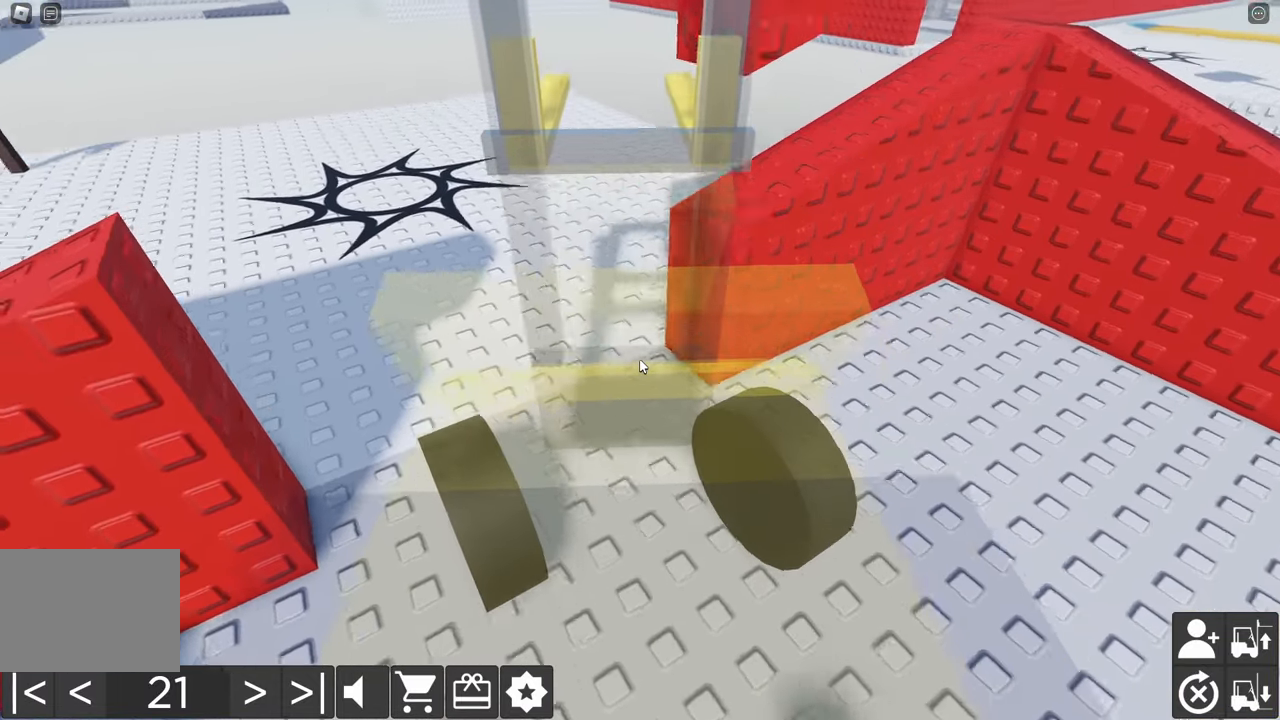
{"keys": ["w"], "events": [[267, "a", "up"]]}
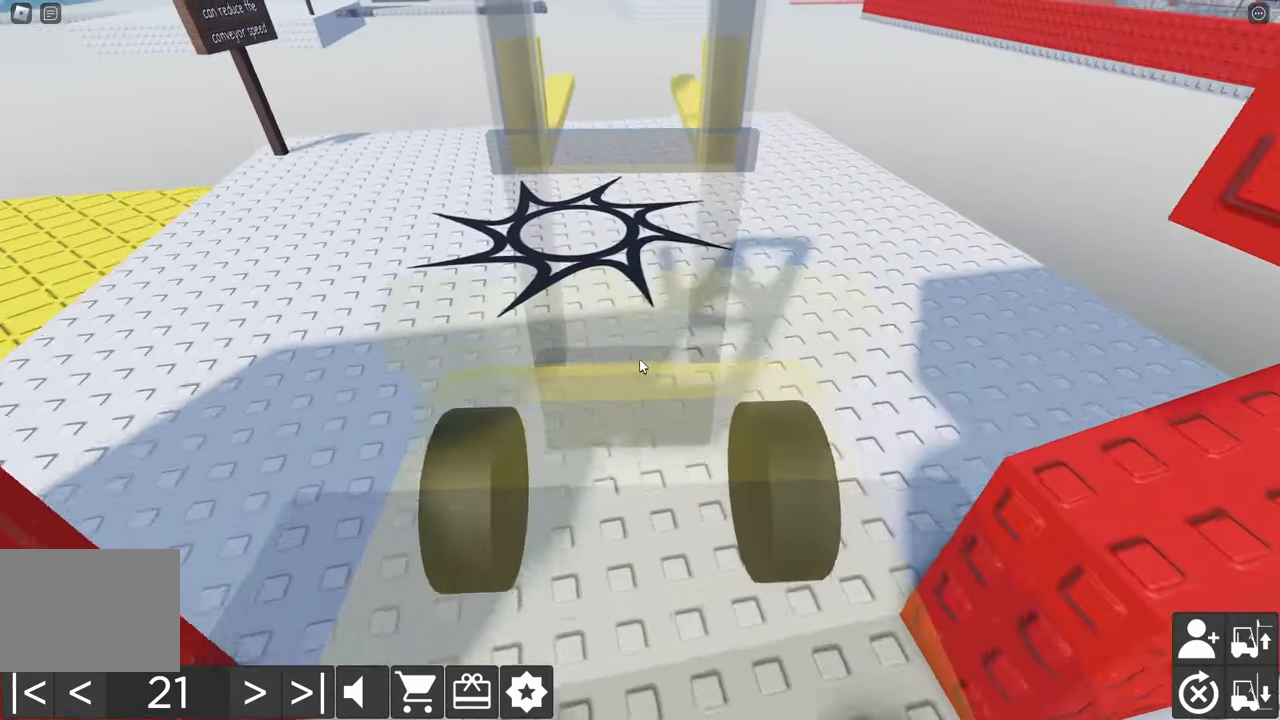
{"keys": ["a", "w"], "events": [[150, "a", "down"]]}
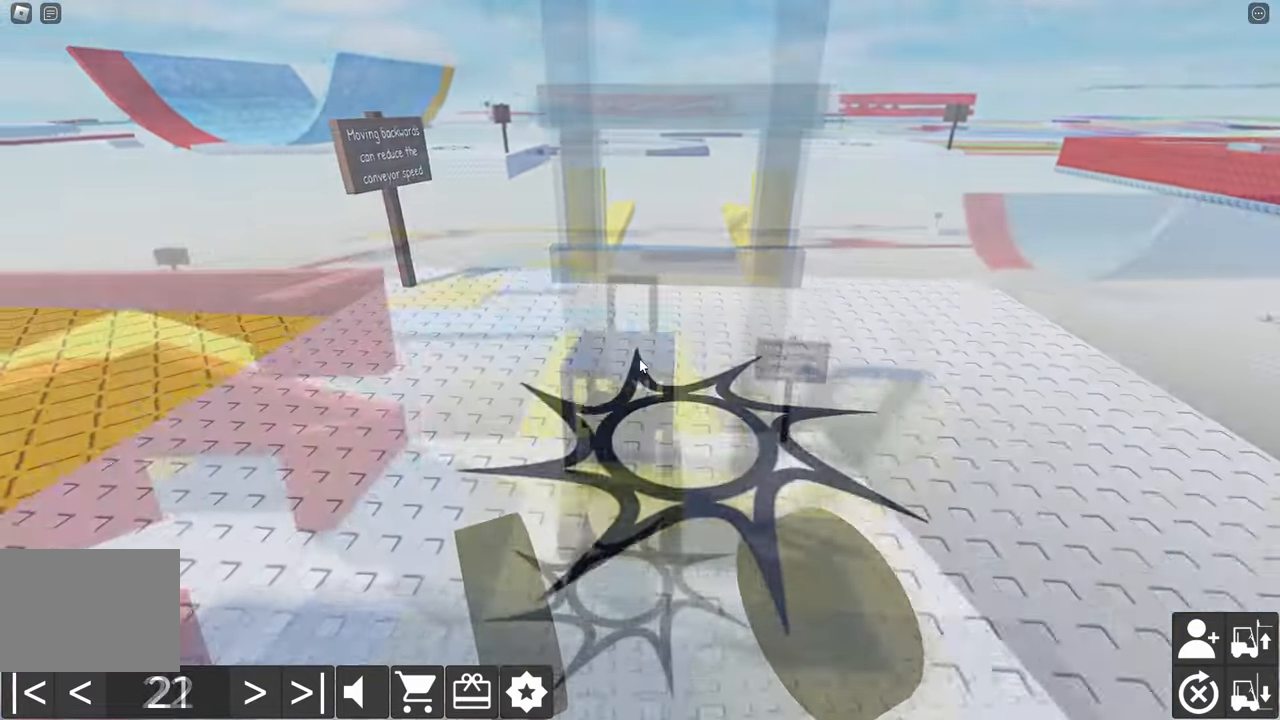
{"keys": [], "events": [[50, "a", "up"], [117, "a", "down"], [333, "a", "up"], [450, "w", "up"]]}
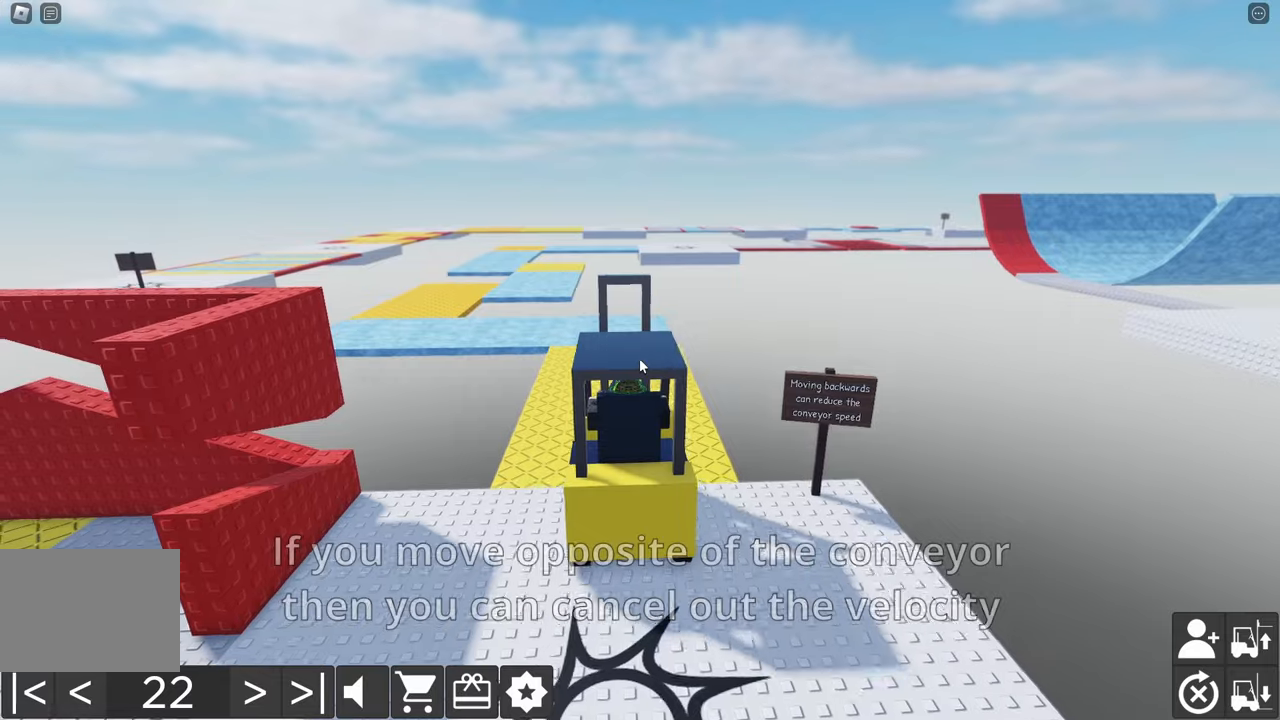
{"keys": ["a", "q"], "events": [[334, "w", "down"], [400, "w", "up"], [450, "a", "down"], [450, "q", "down"]]}